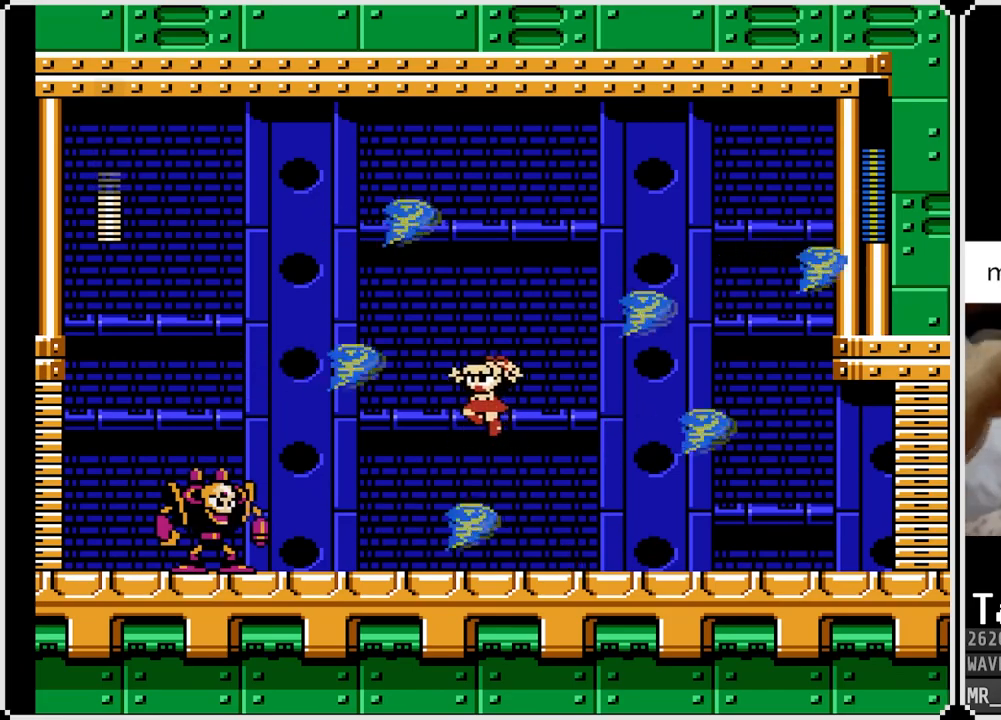
Gameplay with a controller (PlayStation layout); each line is a JSON object with the inputs held at the frame after it. "events" lists button and stick changes between this image and that frame as [ms after this image, input, new state], when the widget could be followed in between.
{"buttons": ["SQUARE", "DPAD_LEFT"], "left_stick": "center", "right_stick": "center", "events": [[250, "SQUARE", "down"], [400, "CROSS", "up"], [417, "SQUARE", "up"], [467, "SQUARE", "down"]]}
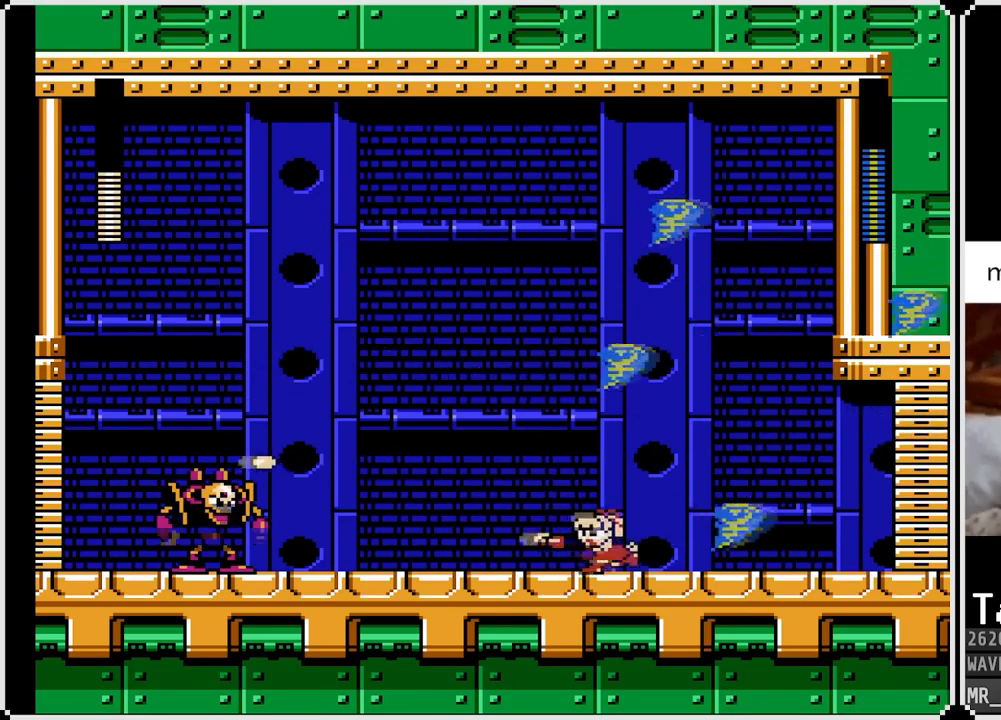
{"buttons": ["SQUARE", "DPAD_LEFT"], "left_stick": "center", "right_stick": "center", "events": [[83, "SQUARE", "up"], [117, "CROSS", "down"], [117, "SQUARE", "down"], [267, "CROSS", "up"], [317, "SQUARE", "up"], [350, "SQUARE", "down"], [450, "SQUARE", "up"], [500, "SQUARE", "down"]]}
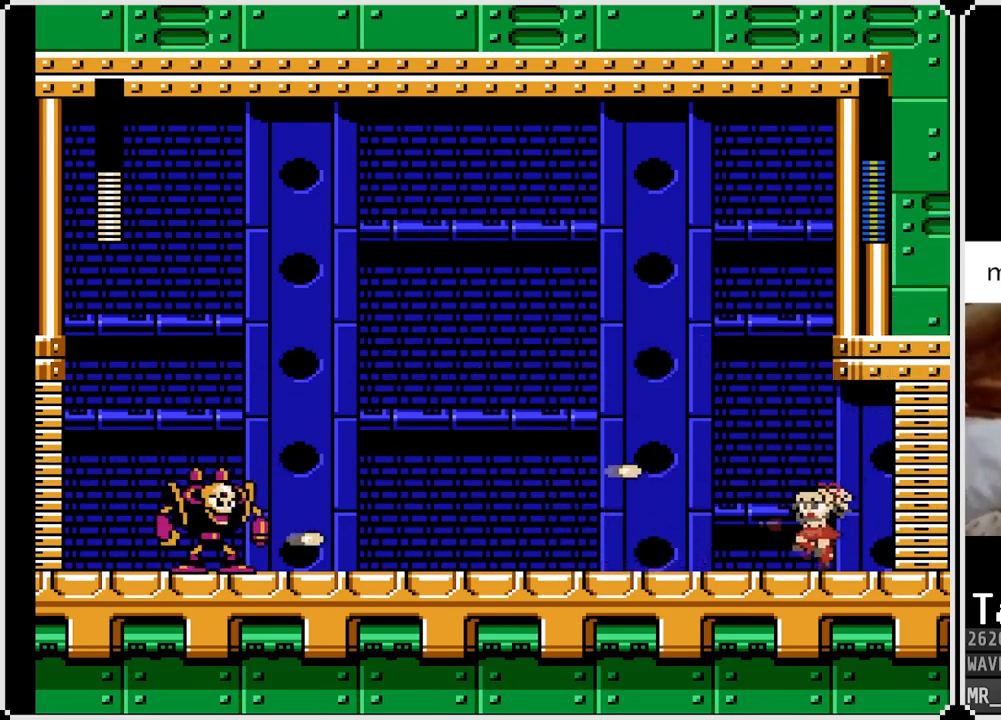
{"buttons": ["DPAD_LEFT"], "left_stick": "center", "right_stick": "center", "events": [[117, "SQUARE", "up"]]}
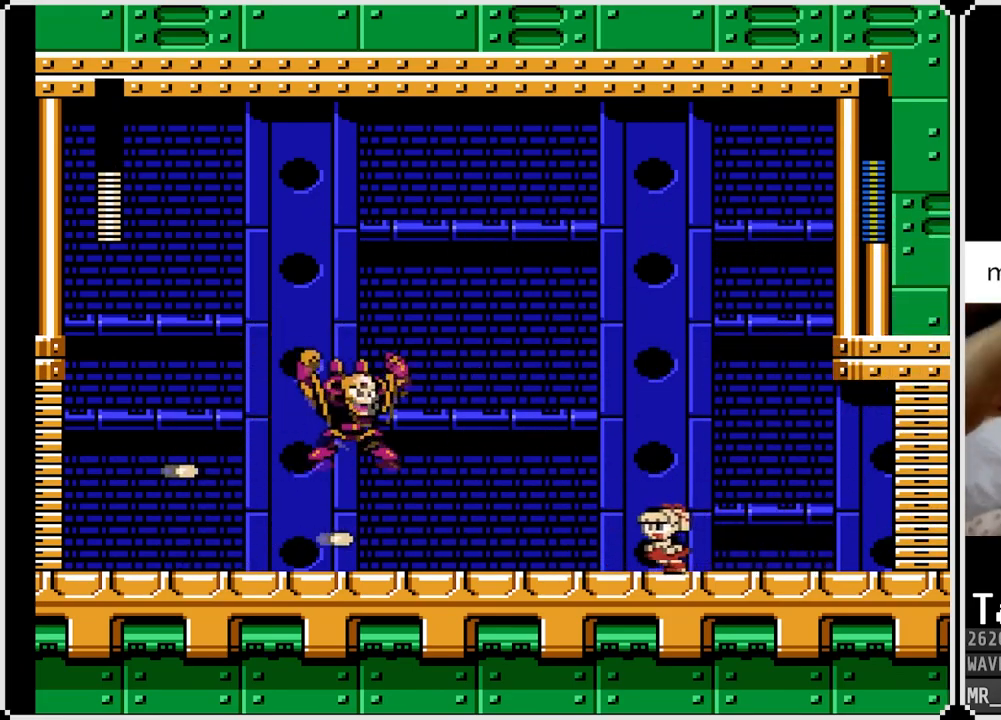
{"buttons": ["DPAD_LEFT"], "left_stick": "center", "right_stick": "center", "events": [[33, "SQUARE", "down"], [150, "SQUARE", "up"], [200, "SQUARE", "down"], [317, "SQUARE", "up"]]}
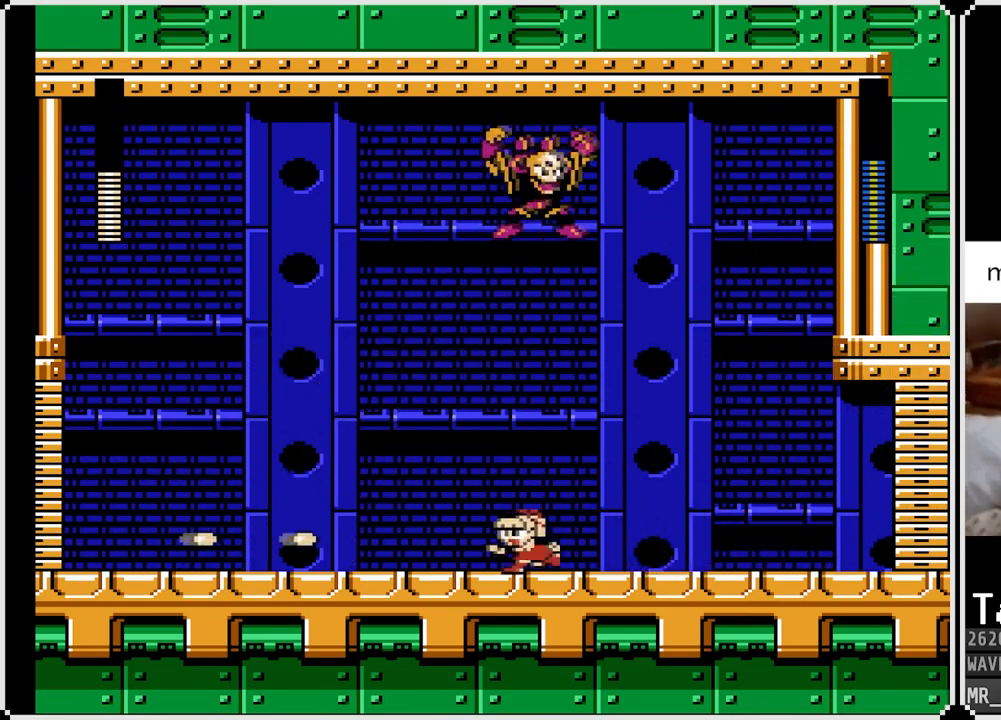
{"buttons": [], "left_stick": "center", "right_stick": "center", "events": [[250, "DPAD_LEFT", "up"], [250, "DPAD_RIGHT", "down"], [267, "SQUARE", "down"], [367, "DPAD_RIGHT", "up"], [367, "SQUARE", "up"], [417, "SQUARE", "down"], [500, "SQUARE", "up"]]}
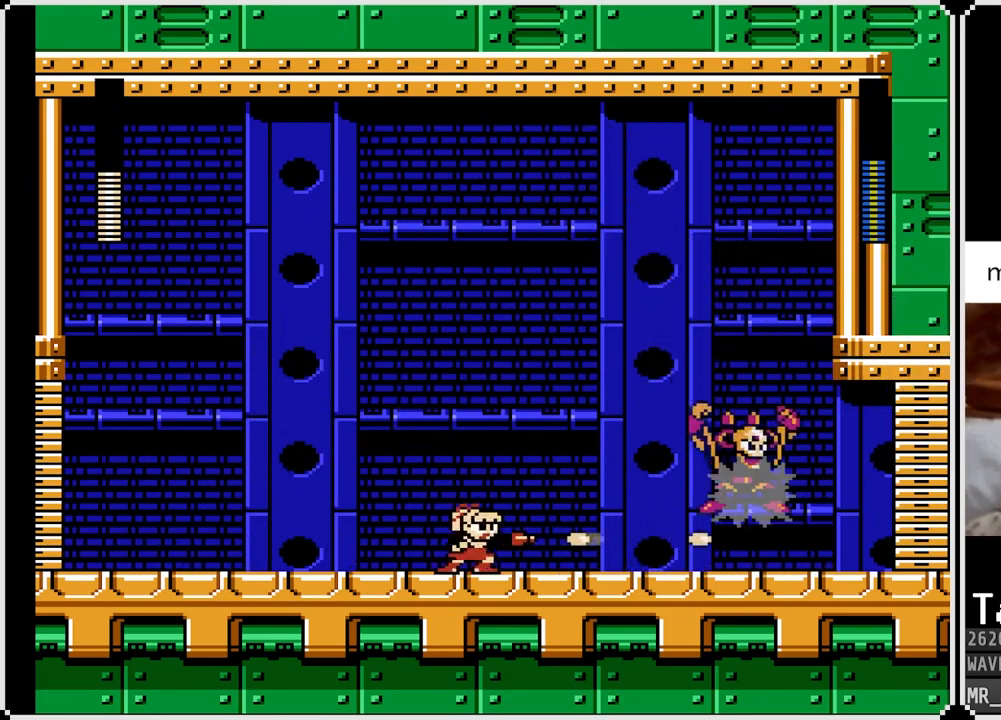
{"buttons": ["CROSS", "DPAD_LEFT"], "left_stick": "center", "right_stick": "center", "events": [[17, "DPAD_LEFT", "down"], [50, "DPAD_DOWN", "down"], [117, "CROSS", "down"], [467, "DPAD_DOWN", "up"]]}
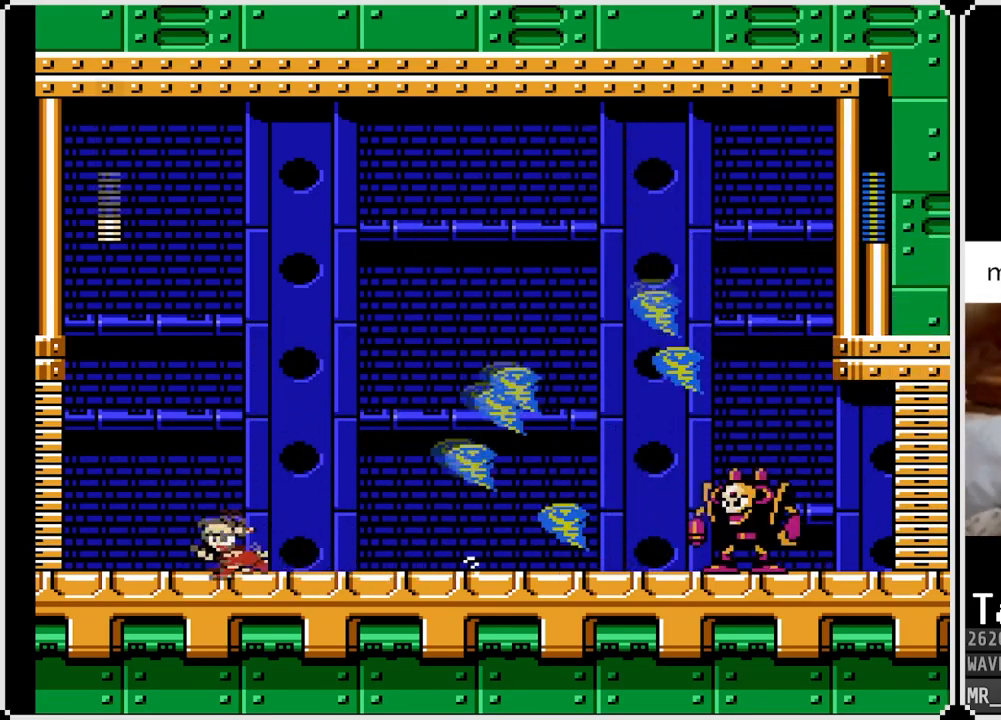
{"buttons": ["DPAD_RIGHT"], "left_stick": "center", "right_stick": "center", "events": [[117, "CROSS", "up"], [217, "DPAD_LEFT", "up"], [217, "DPAD_RIGHT", "down"]]}
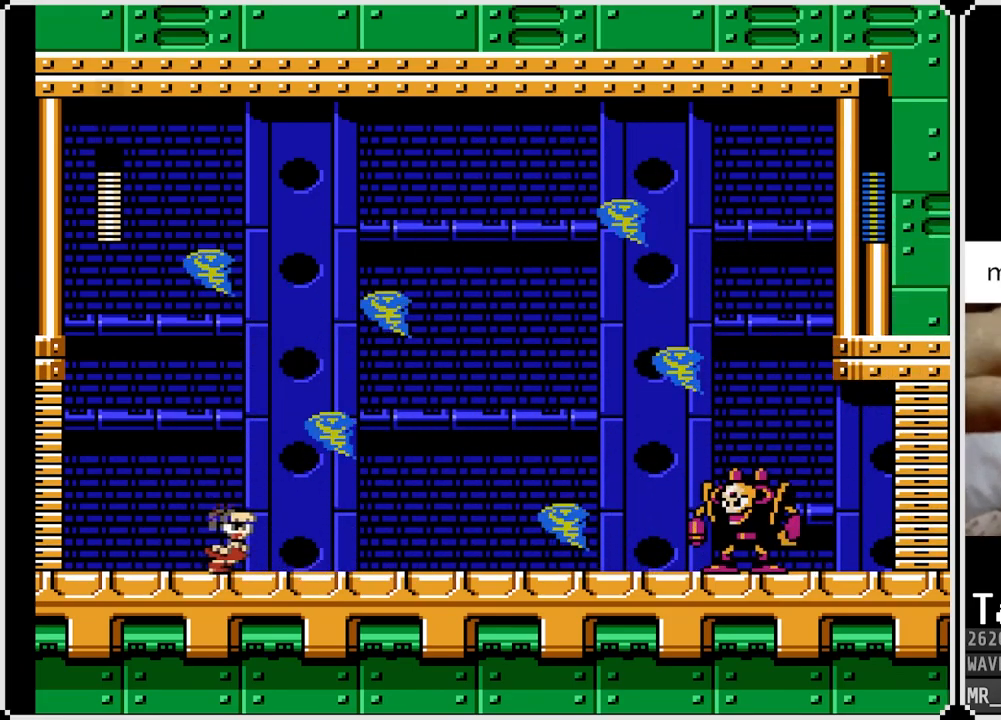
{"buttons": ["DPAD_RIGHT"], "left_stick": "center", "right_stick": "center", "events": []}
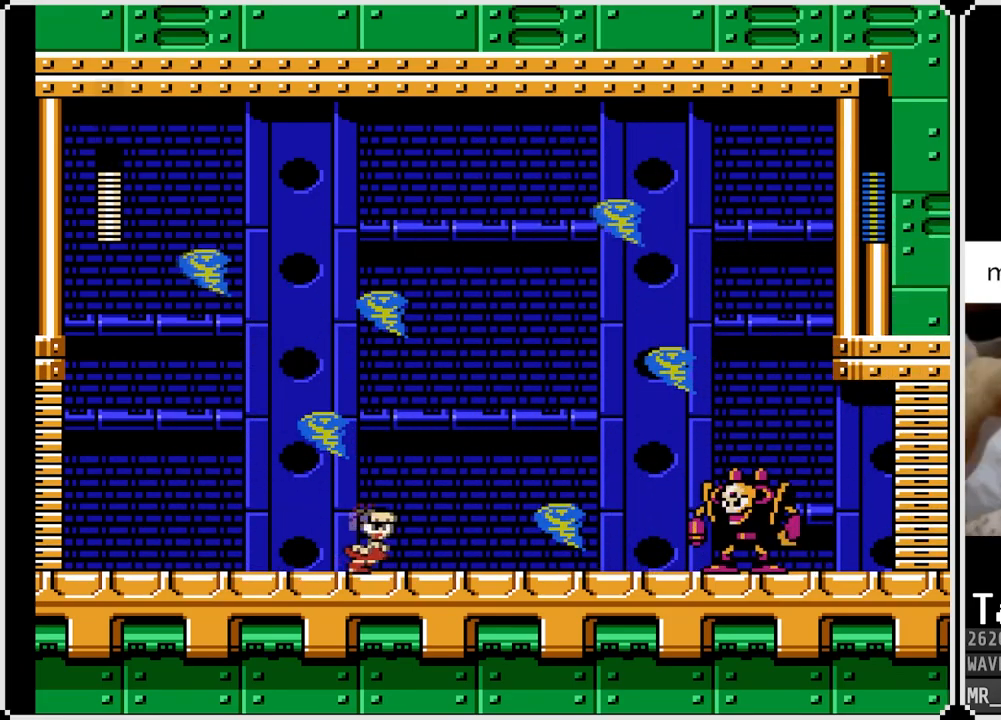
{"buttons": ["CROSS", "DPAD_RIGHT"], "left_stick": "center", "right_stick": "center", "events": [[267, "CROSS", "down"]]}
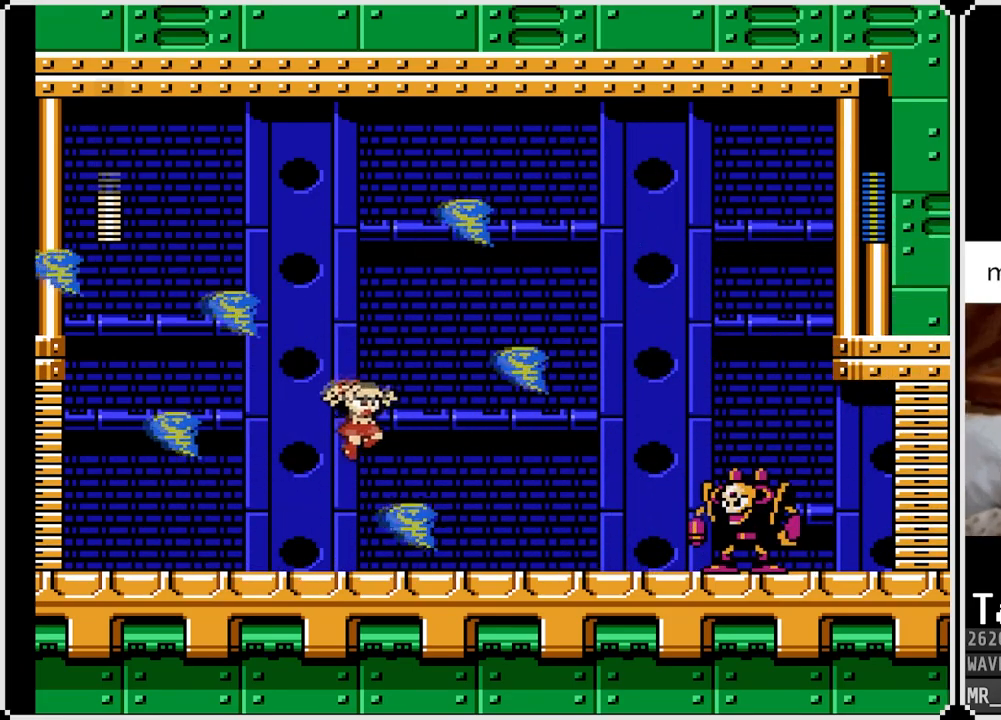
{"buttons": ["SQUARE", "DPAD_RIGHT"], "left_stick": "center", "right_stick": "center", "events": [[350, "CROSS", "up"], [400, "SQUARE", "down"]]}
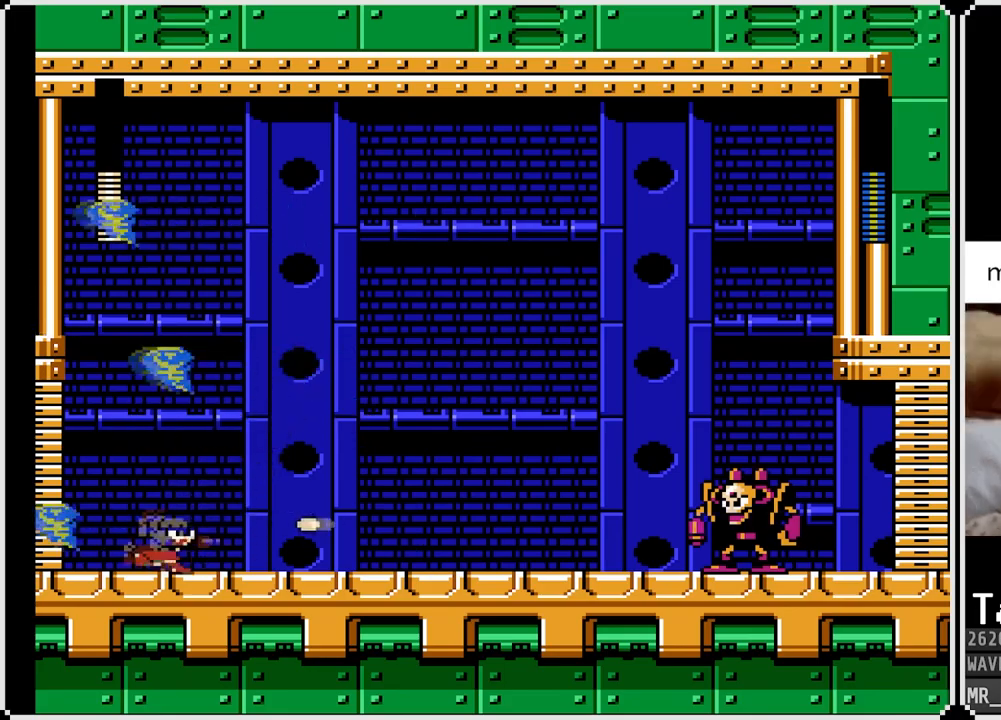
{"buttons": ["SQUARE", "DPAD_RIGHT"], "left_stick": "center", "right_stick": "center", "events": [[33, "SQUARE", "up"], [83, "SQUARE", "down"], [167, "SQUARE", "up"], [200, "CROSS", "down"], [283, "SQUARE", "down"], [333, "CROSS", "up"]]}
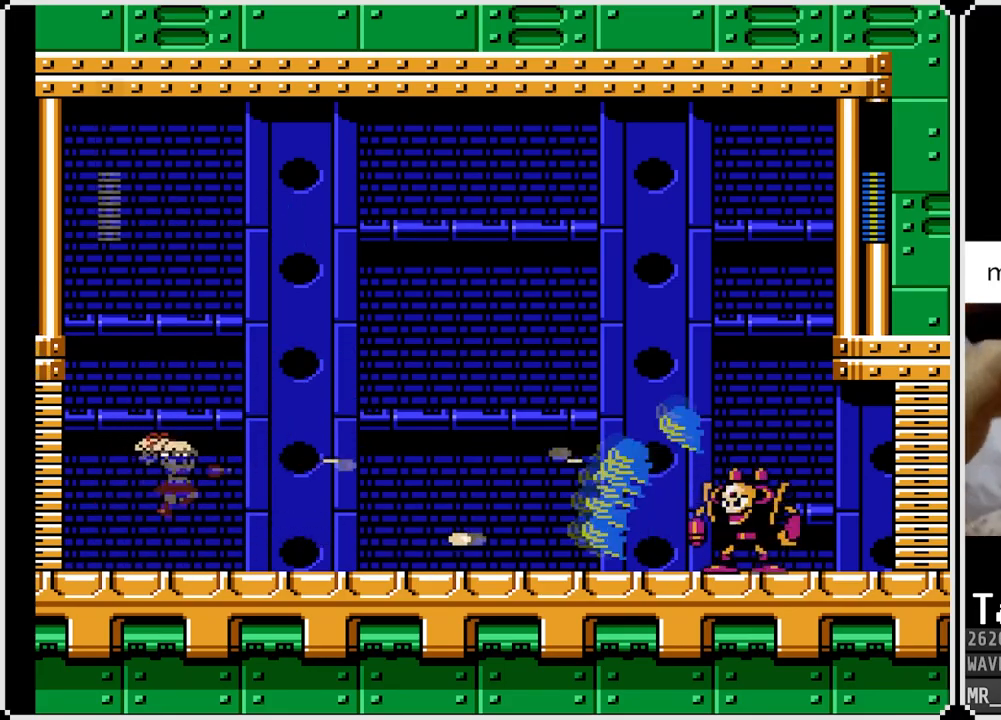
{"buttons": [], "left_stick": "center", "right_stick": "center", "events": [[50, "SQUARE", "up"], [150, "DPAD_RIGHT", "up"], [167, "SQUARE", "down"], [300, "SQUARE", "up"]]}
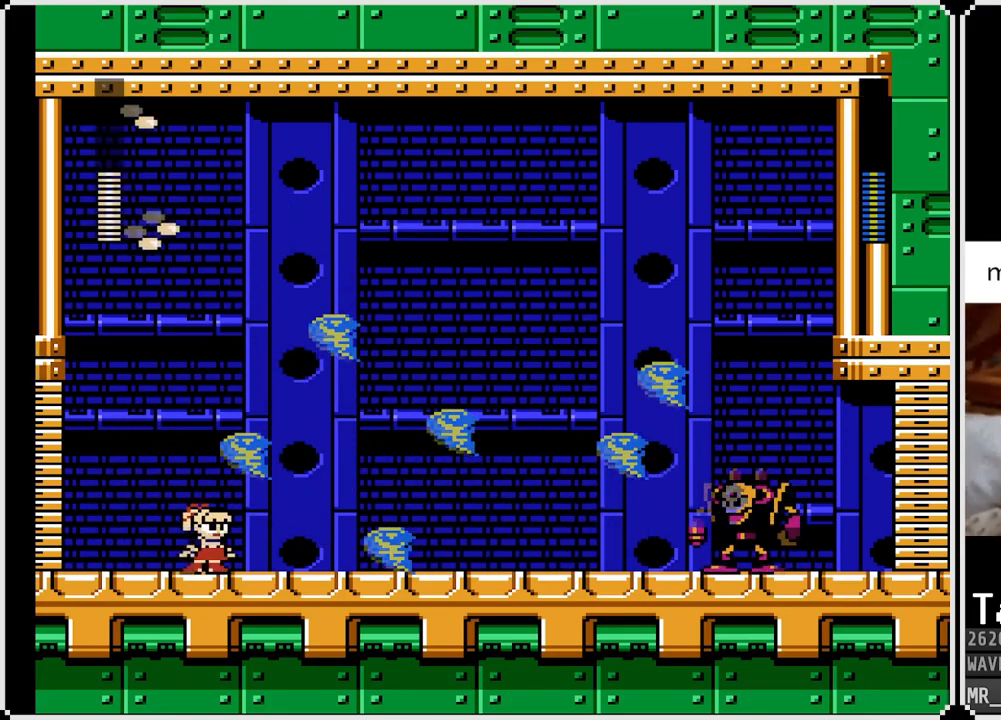
{"buttons": ["DPAD_RIGHT"], "left_stick": "center", "right_stick": "center", "events": [[150, "DPAD_RIGHT", "down"]]}
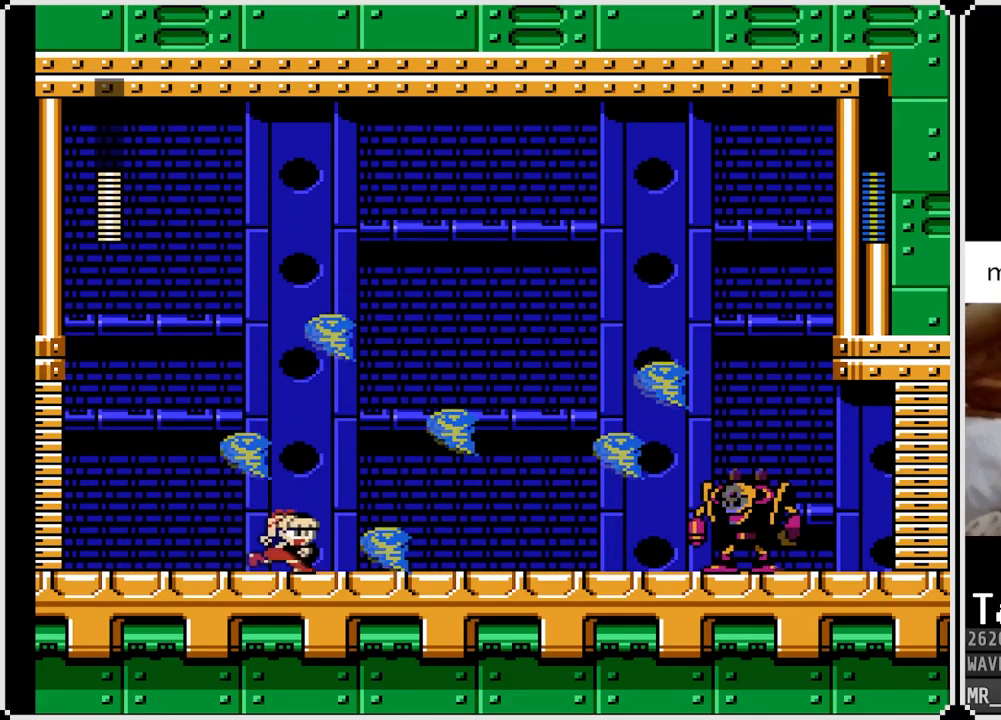
{"buttons": ["DPAD_RIGHT"], "left_stick": "center", "right_stick": "center", "events": [[117, "CROSS", "down"], [250, "CROSS", "up"]]}
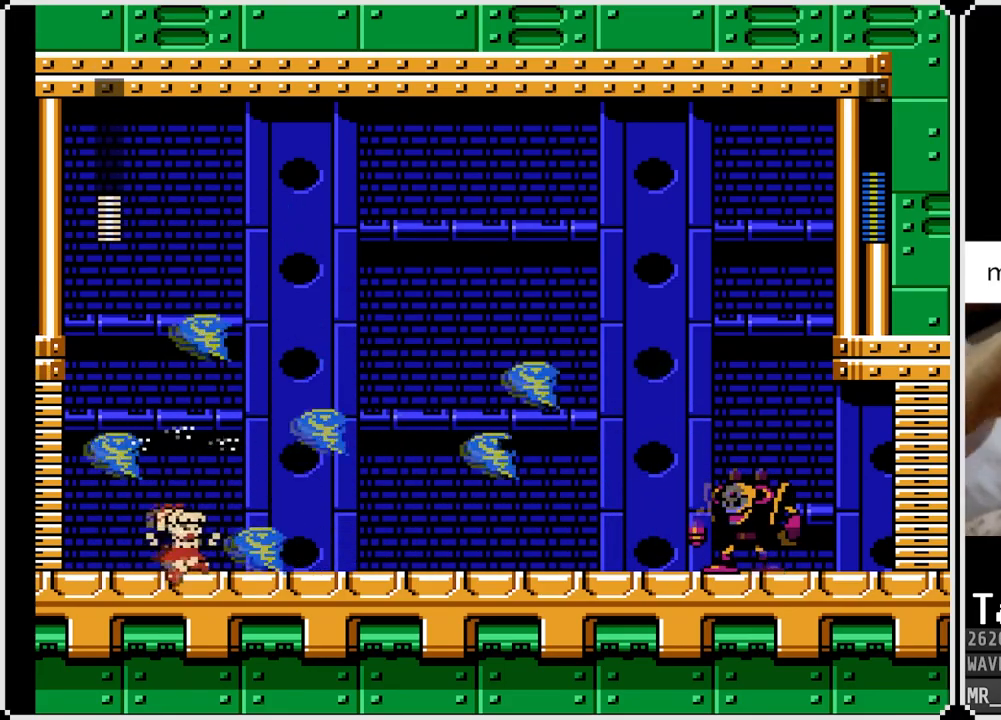
{"buttons": ["DPAD_RIGHT"], "left_stick": "center", "right_stick": "center", "events": [[117, "SQUARE", "down"], [217, "SQUARE", "up"], [250, "CROSS", "down"], [283, "SQUARE", "down"], [317, "CROSS", "up"], [367, "SQUARE", "up"], [400, "SQUARE", "down"], [500, "SQUARE", "up"]]}
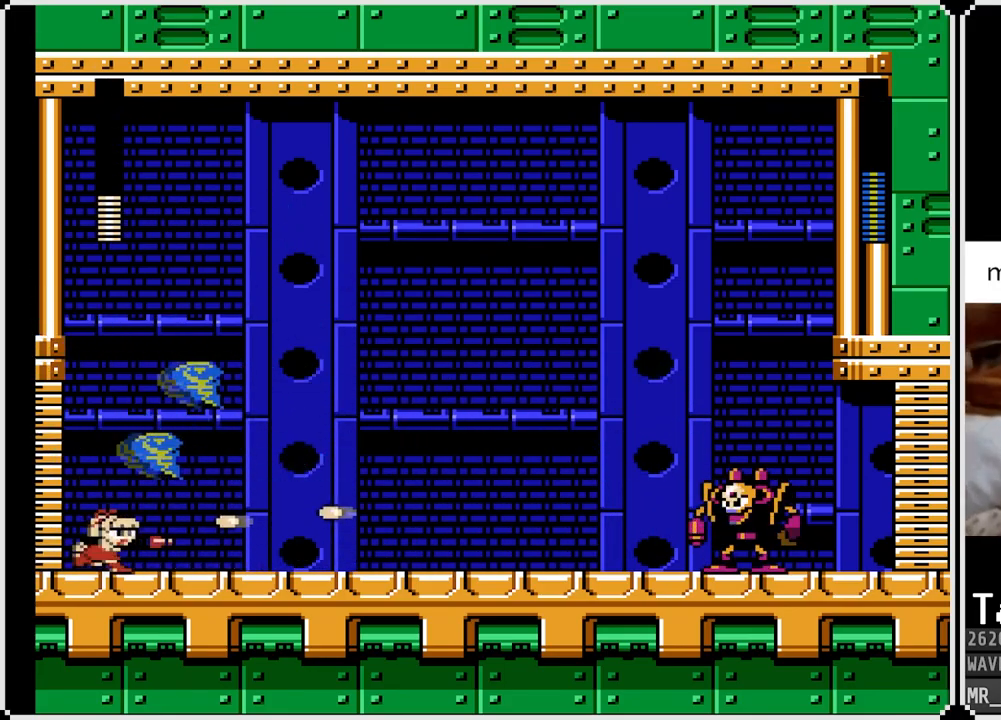
{"buttons": ["DPAD_RIGHT"], "left_stick": "center", "right_stick": "center", "events": [[33, "SQUARE", "down"], [150, "SQUARE", "up"], [200, "CROSS", "down"], [233, "SQUARE", "down"], [250, "CROSS", "up"], [300, "SQUARE", "up"], [383, "SQUARE", "down"], [467, "SQUARE", "up"]]}
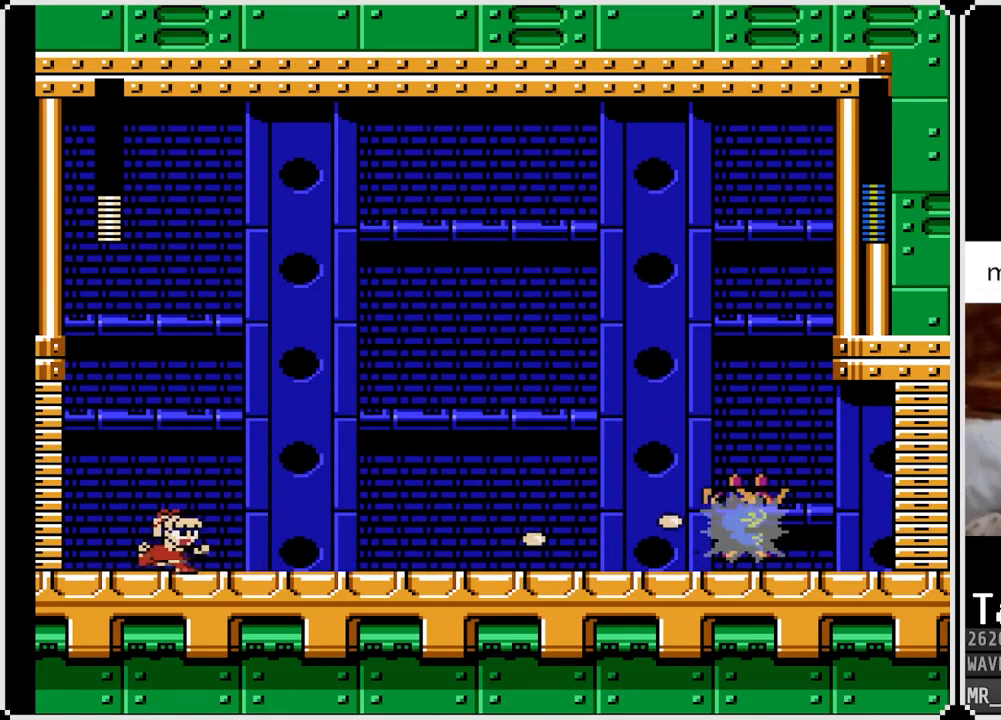
{"buttons": [], "left_stick": "center", "right_stick": "center", "events": [[17, "SQUARE", "down"], [133, "SQUARE", "up"], [167, "DPAD_RIGHT", "up"], [167, "SQUARE", "down"], [267, "SQUARE", "up"]]}
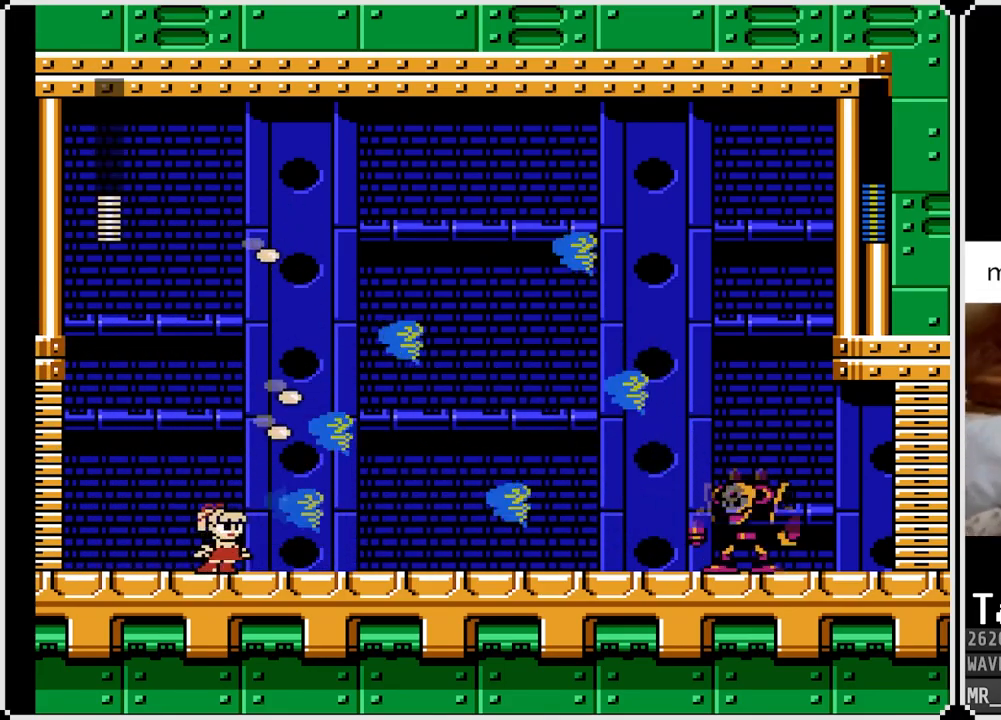
{"buttons": ["DPAD_DOWN", "DPAD_RIGHT"], "left_stick": "center", "right_stick": "center", "events": [[267, "DPAD_DOWN", "down"], [267, "DPAD_RIGHT", "down"]]}
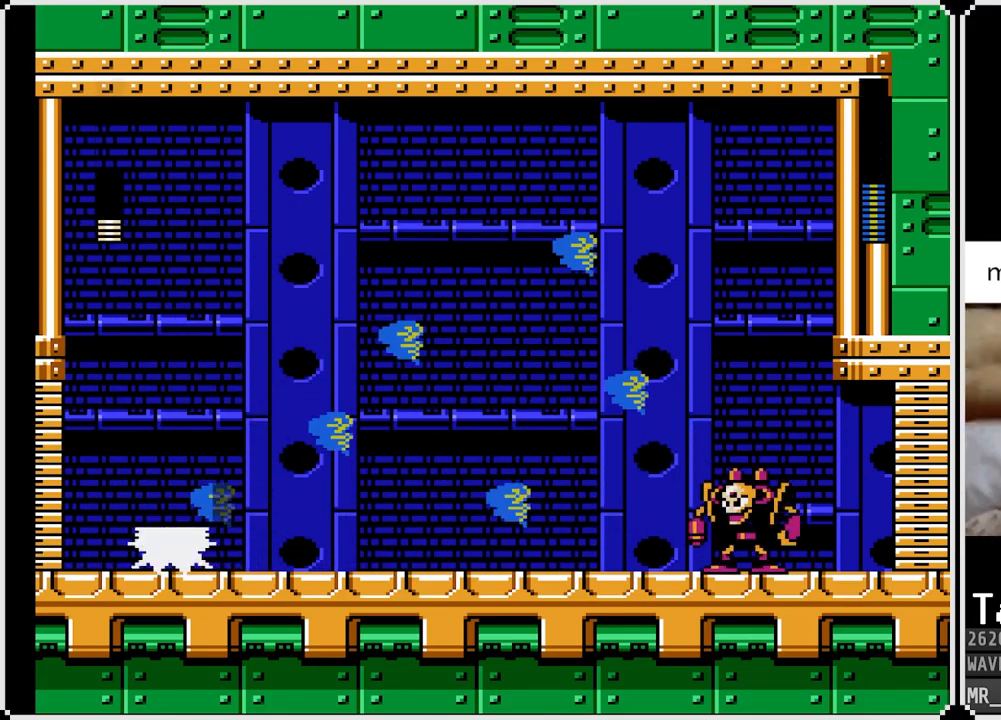
{"buttons": ["CROSS", "DPAD_DOWN", "DPAD_RIGHT"], "left_stick": "center", "right_stick": "center", "events": [[50, "CROSS", "down"], [367, "CROSS", "up"], [483, "CROSS", "down"]]}
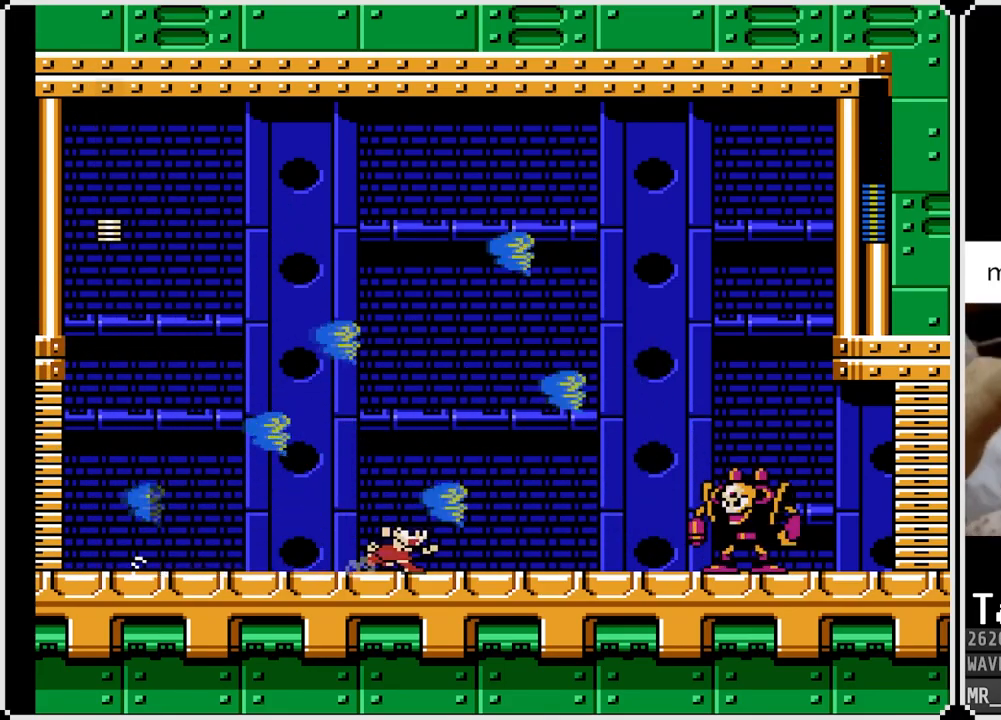
{"buttons": ["DPAD_DOWN", "DPAD_RIGHT"], "left_stick": "center", "right_stick": "center", "events": [[167, "CROSS", "up"], [200, "SQUARE", "down"], [317, "SQUARE", "up"], [383, "SQUARE", "down"], [500, "SQUARE", "up"]]}
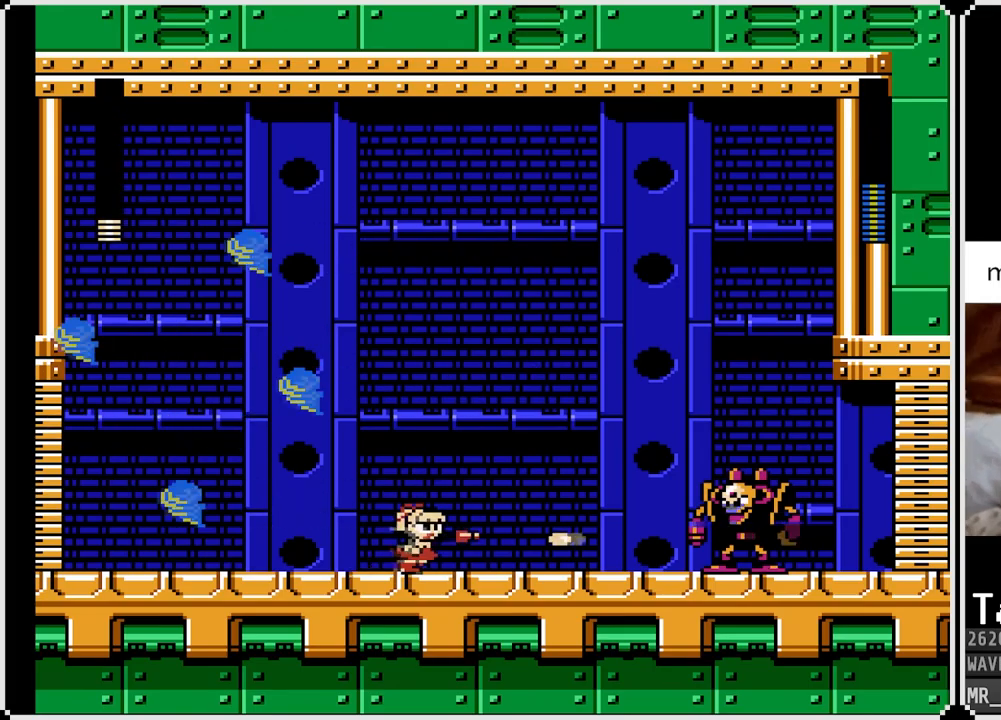
{"buttons": ["SQUARE", "DPAD_RIGHT"], "left_stick": "center", "right_stick": "center", "events": [[17, "DPAD_DOWN", "up"], [33, "SQUARE", "down"], [117, "SQUARE", "up"], [167, "SQUARE", "down"], [250, "CROSS", "down"], [267, "SQUARE", "up"], [333, "SQUARE", "down"], [350, "CROSS", "up"], [400, "SQUARE", "up"], [417, "SQUARE", "down"]]}
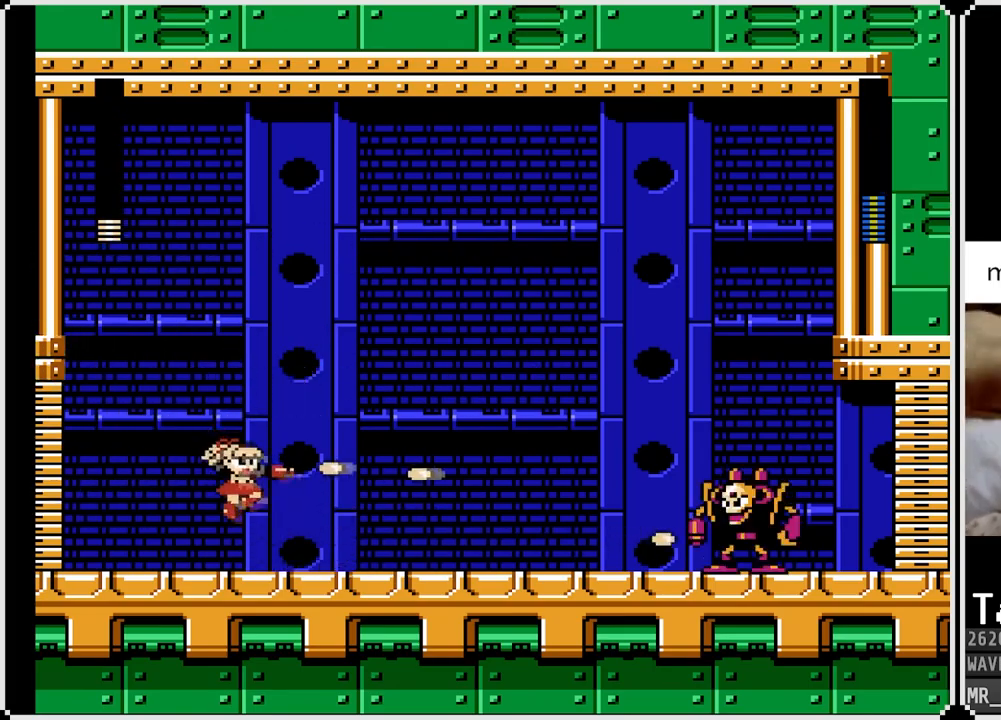
{"buttons": ["DPAD_RIGHT"], "left_stick": "center", "right_stick": "center", "events": [[17, "SQUARE", "up"], [67, "SQUARE", "down"], [200, "SQUARE", "up"]]}
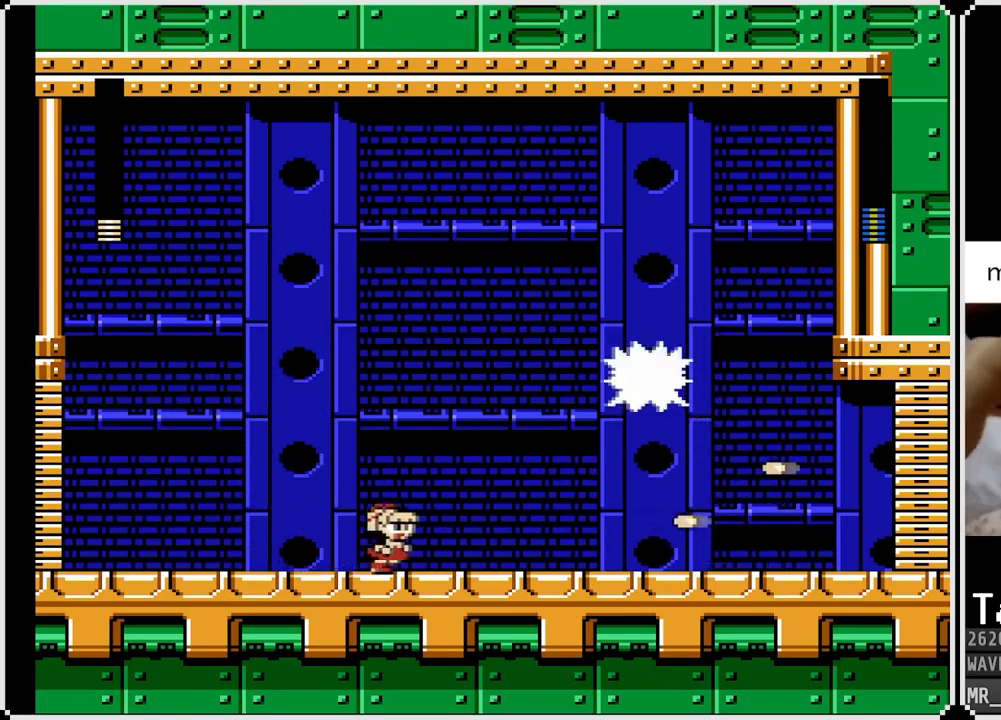
{"buttons": ["DPAD_DOWN", "DPAD_RIGHT"], "left_stick": "center", "right_stick": "center", "events": [[183, "DPAD_DOWN", "down"], [250, "CROSS", "down"], [417, "CROSS", "up"]]}
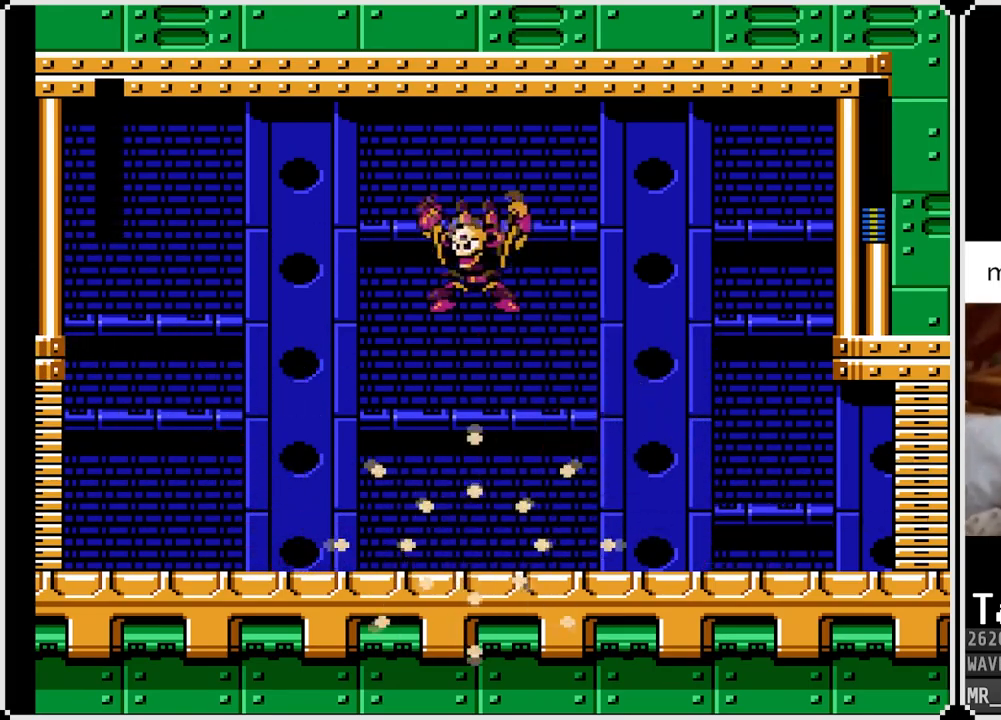
{"buttons": [], "left_stick": "center", "right_stick": "center", "events": [[167, "DPAD_DOWN", "up"], [200, "DPAD_RIGHT", "up"]]}